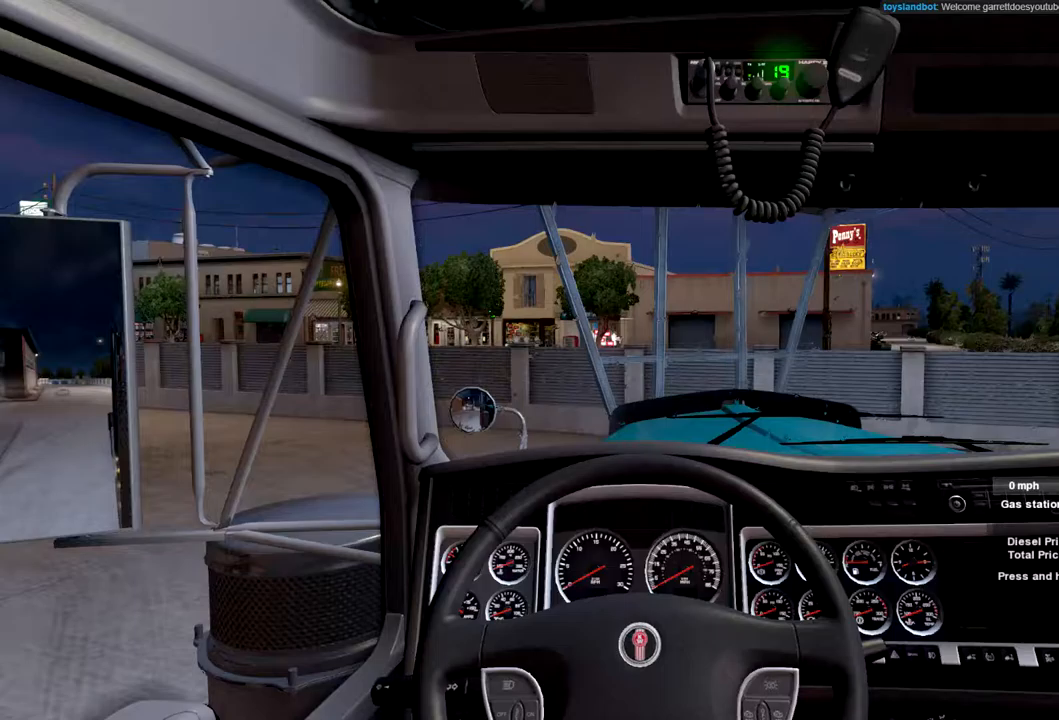
Gameplay with a controller (Xbox layout); each line is a JSON object with the inputs held at the frame after it. "events" lists button and stick changes between this image and that frame as [ms after this image, input, new state], when the widget could be followed in between.
{"buttons": ["R2"], "left_stick": "left", "right_stick": "center", "events": [[100, "left_stick", "left"], [133, "R2", "down"]]}
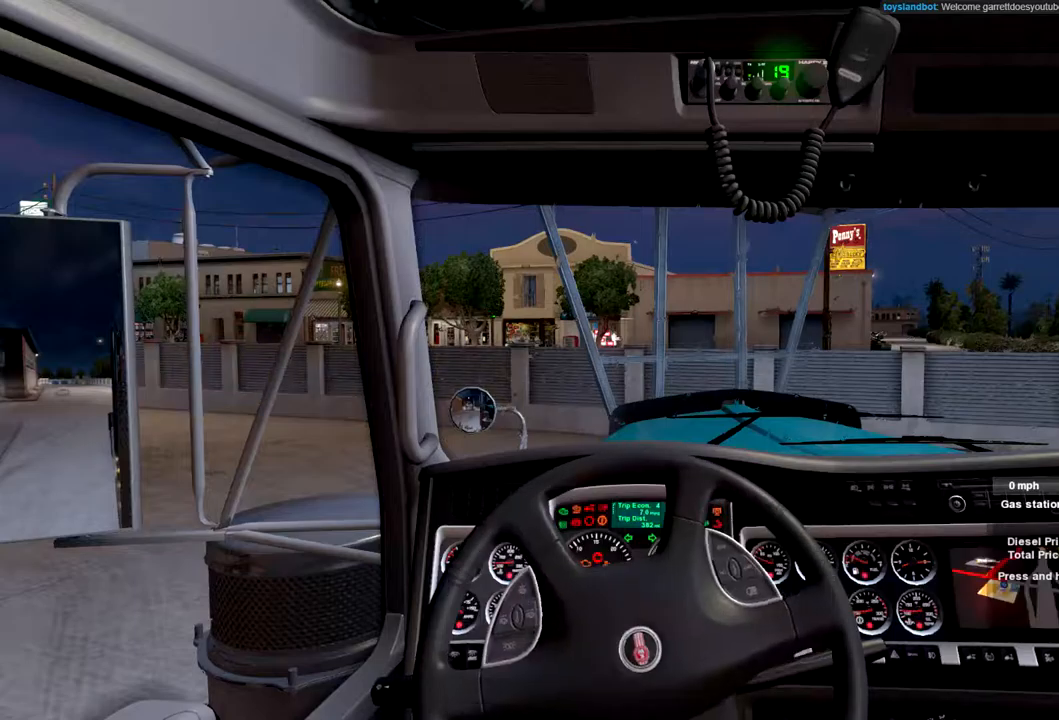
{"buttons": ["R2"], "left_stick": "left", "right_stick": "center", "events": []}
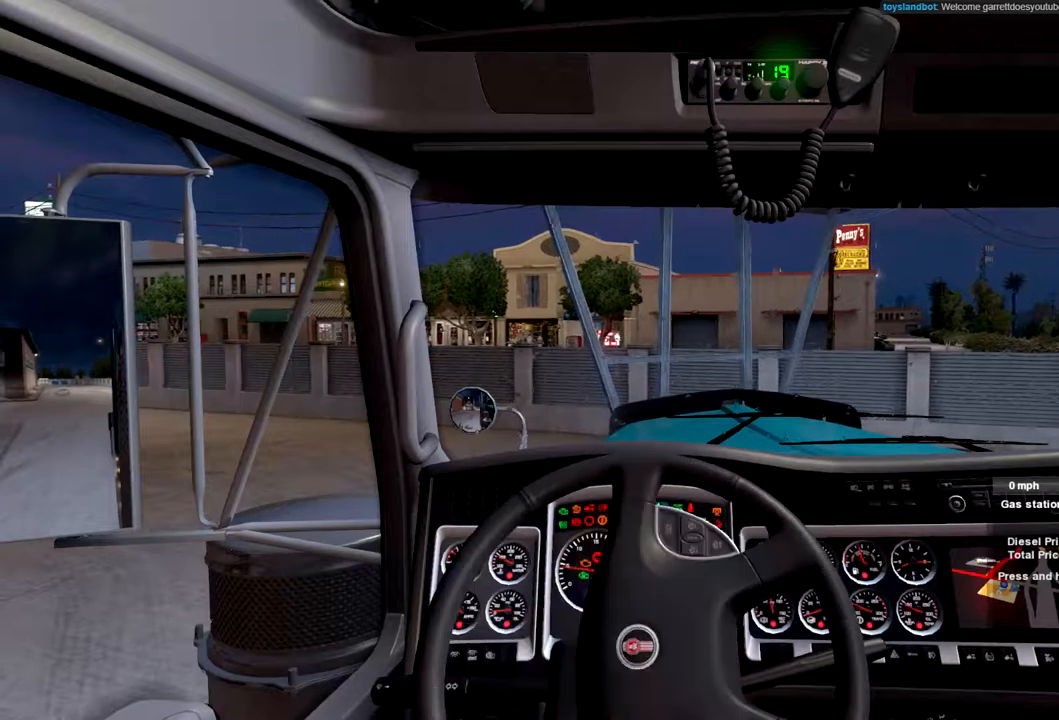
{"buttons": ["R2"], "left_stick": "left", "right_stick": "center", "events": []}
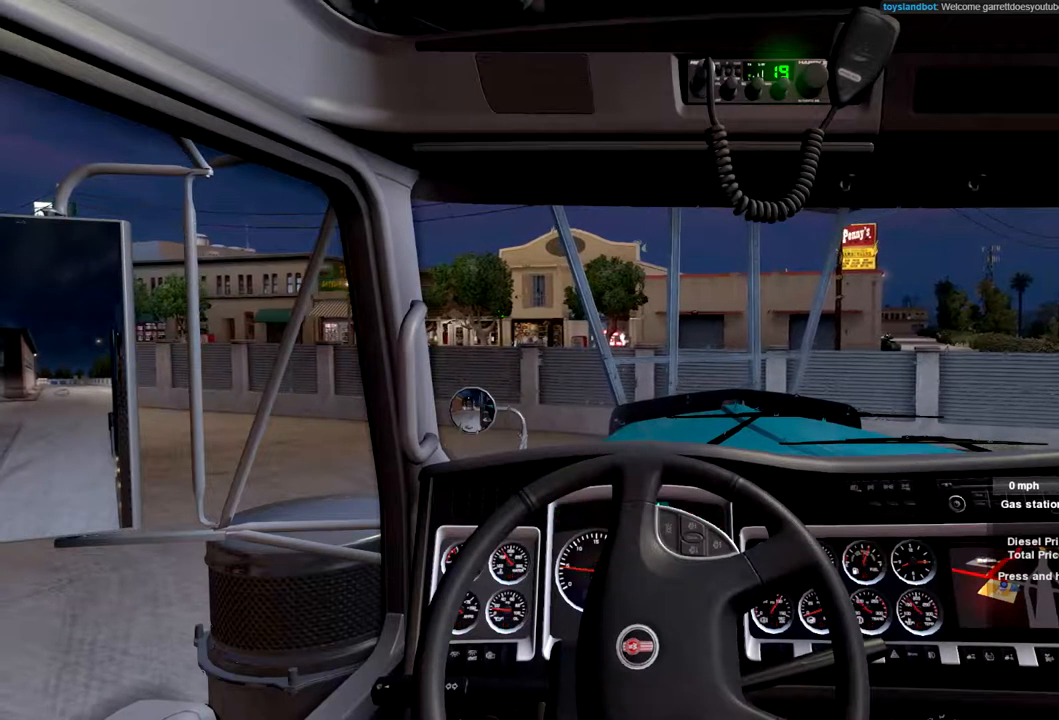
{"buttons": ["R2"], "left_stick": "left", "right_stick": "center", "events": []}
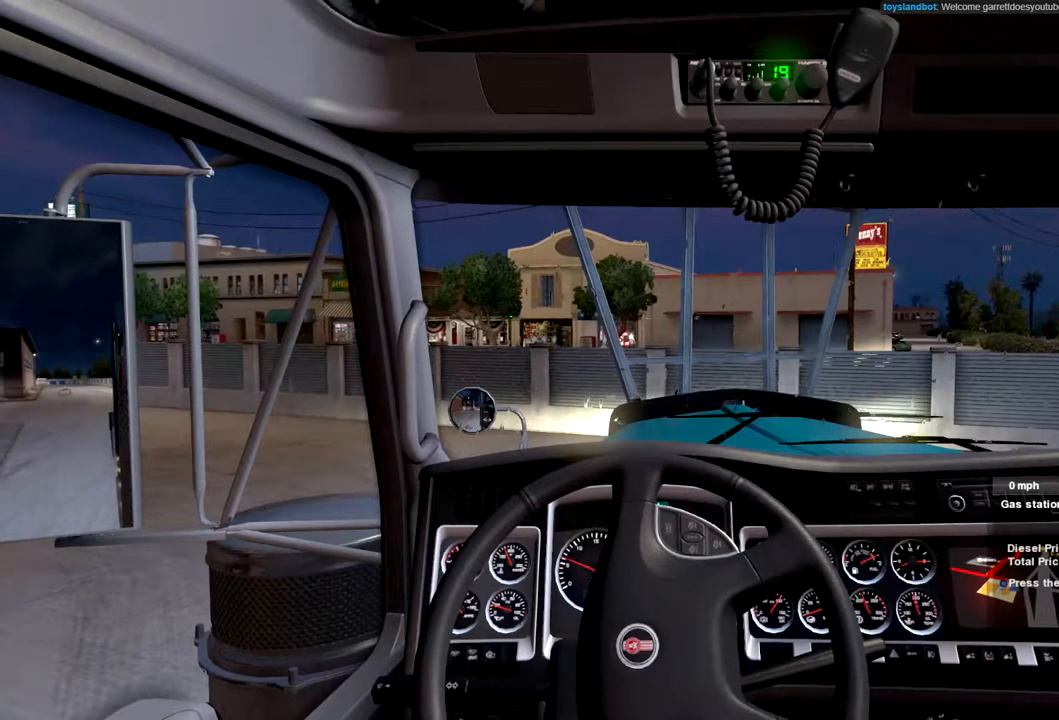
{"buttons": ["R2"], "left_stick": "left", "right_stick": "center", "events": []}
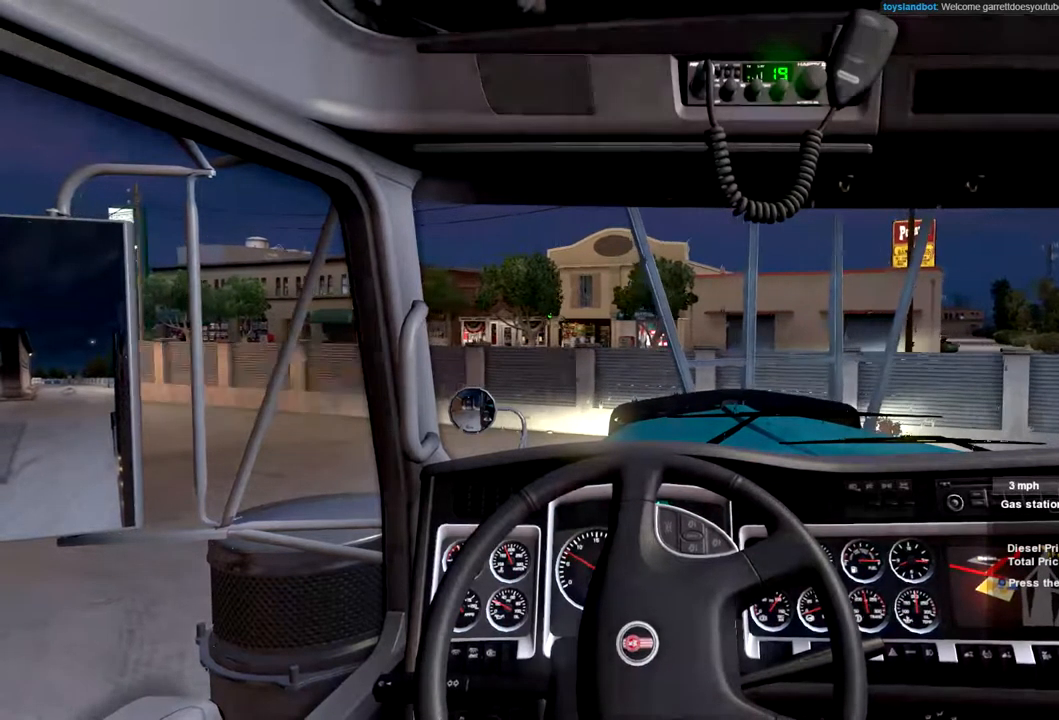
{"buttons": ["X", "R2"], "left_stick": "left", "right_stick": "center", "events": [[500, "X", "down"]]}
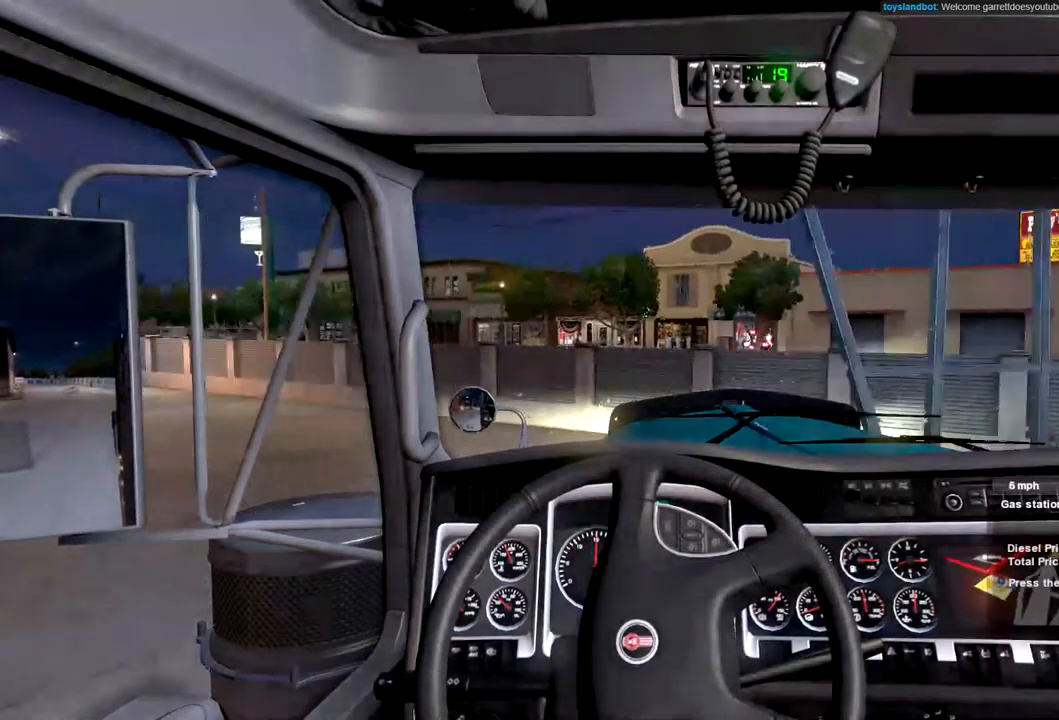
{"buttons": ["R2"], "left_stick": "left", "right_stick": "center", "events": [[100, "X", "up"], [167, "X", "down"], [333, "X", "up"]]}
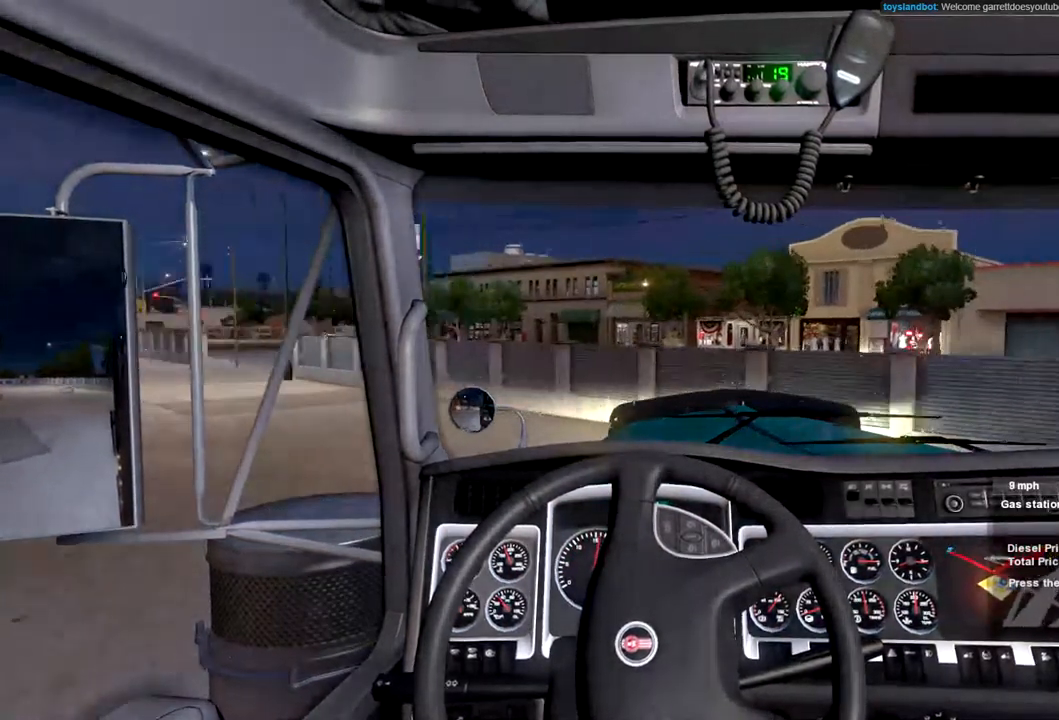
{"buttons": ["R2"], "left_stick": "left", "right_stick": "center", "events": []}
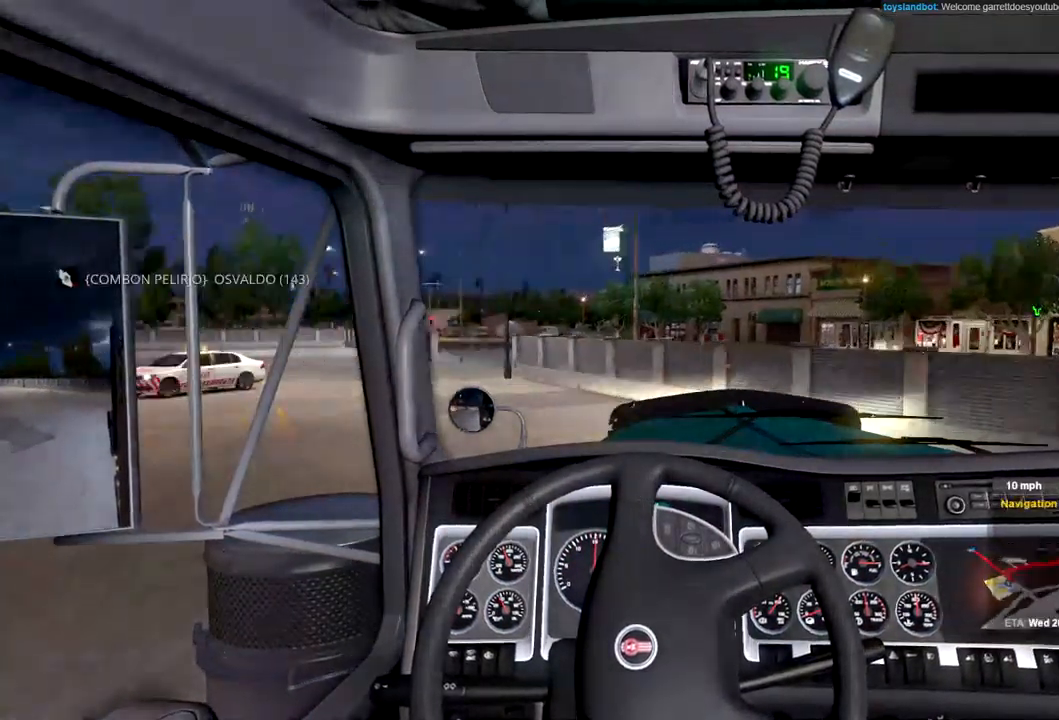
{"buttons": ["R2"], "left_stick": "center", "right_stick": "center", "events": [[300, "left_stick", "center"]]}
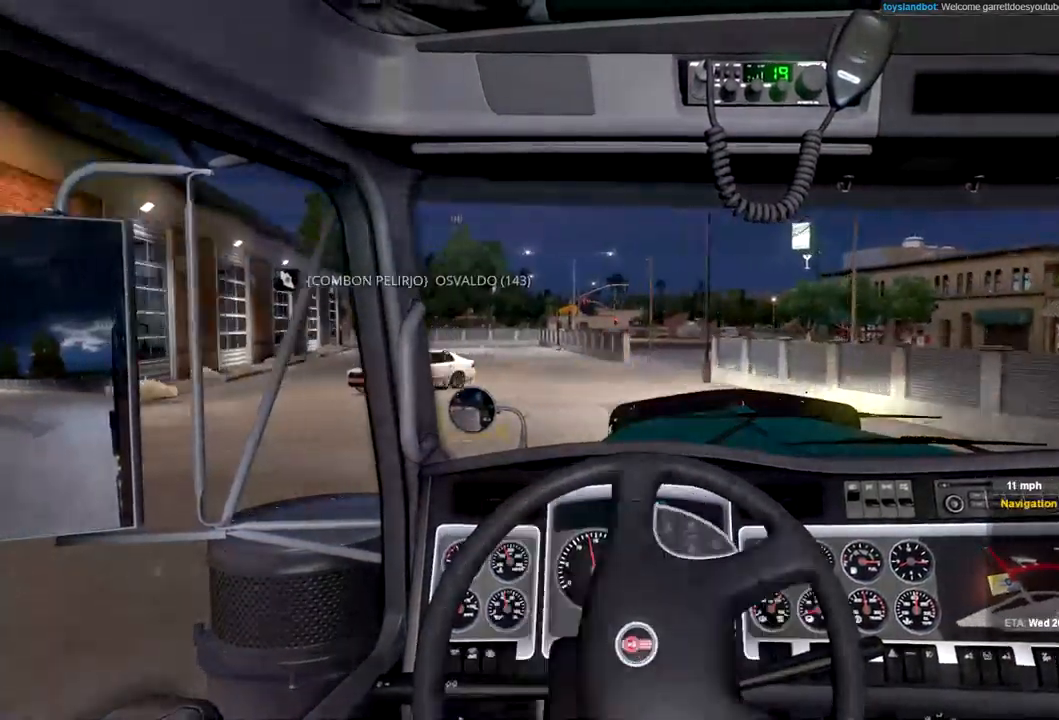
{"buttons": ["R2"], "left_stick": "center", "right_stick": "center", "events": [[167, "left_stick", "right"], [233, "left_stick", "center"]]}
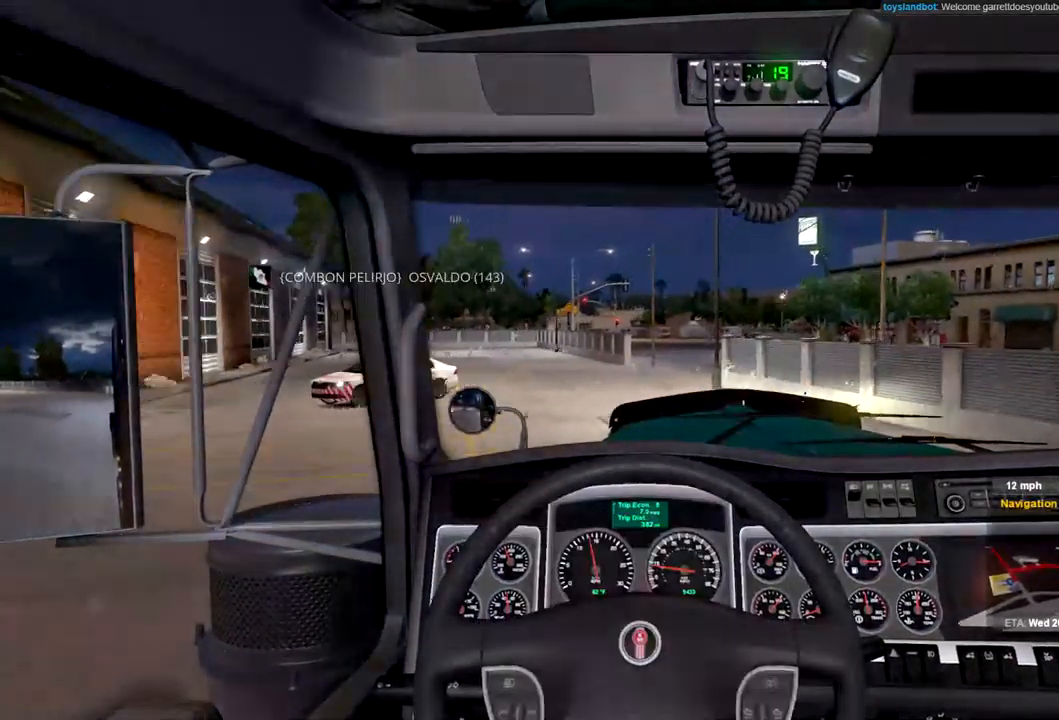
{"buttons": ["R2"], "left_stick": "center", "right_stick": "center", "events": [[133, "left_stick", "left"], [333, "left_stick", "center"]]}
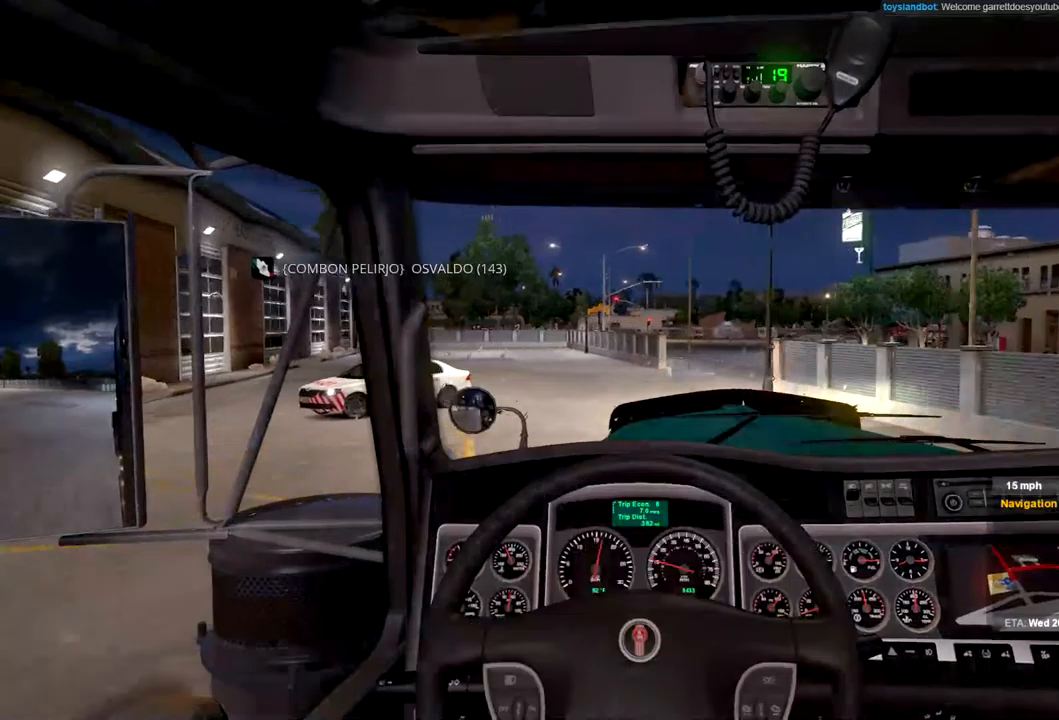
{"buttons": ["R2"], "left_stick": "center", "right_stick": "center", "events": []}
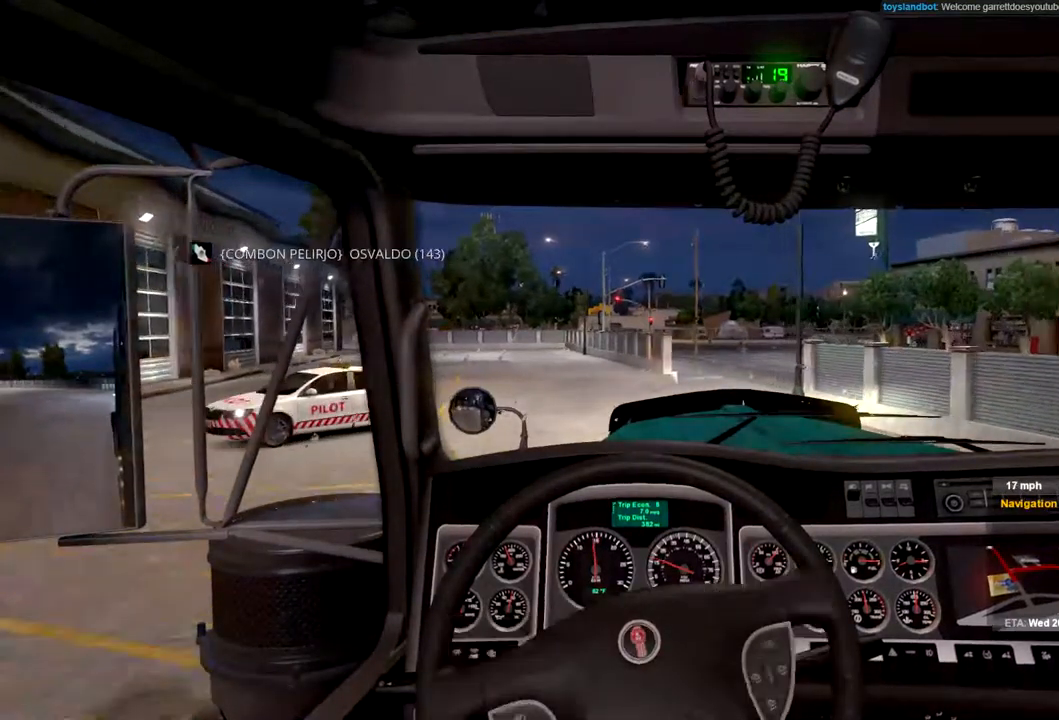
{"buttons": ["R2"], "left_stick": "left", "right_stick": "center", "events": [[400, "left_stick", "left"]]}
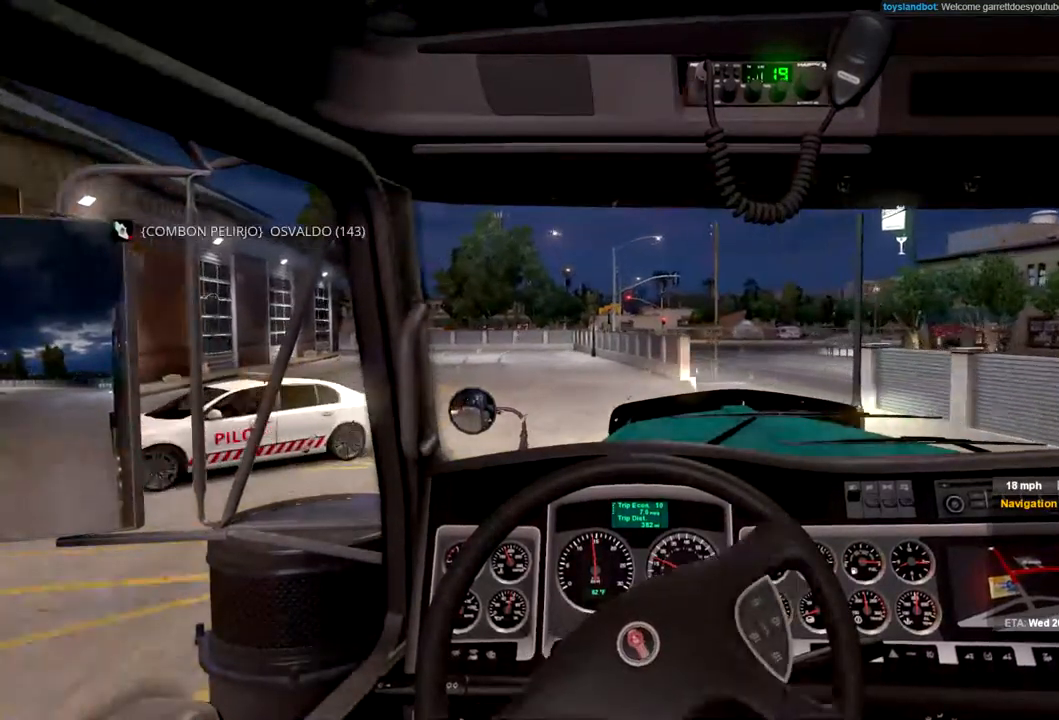
{"buttons": ["R2"], "left_stick": "center", "right_stick": "center"}
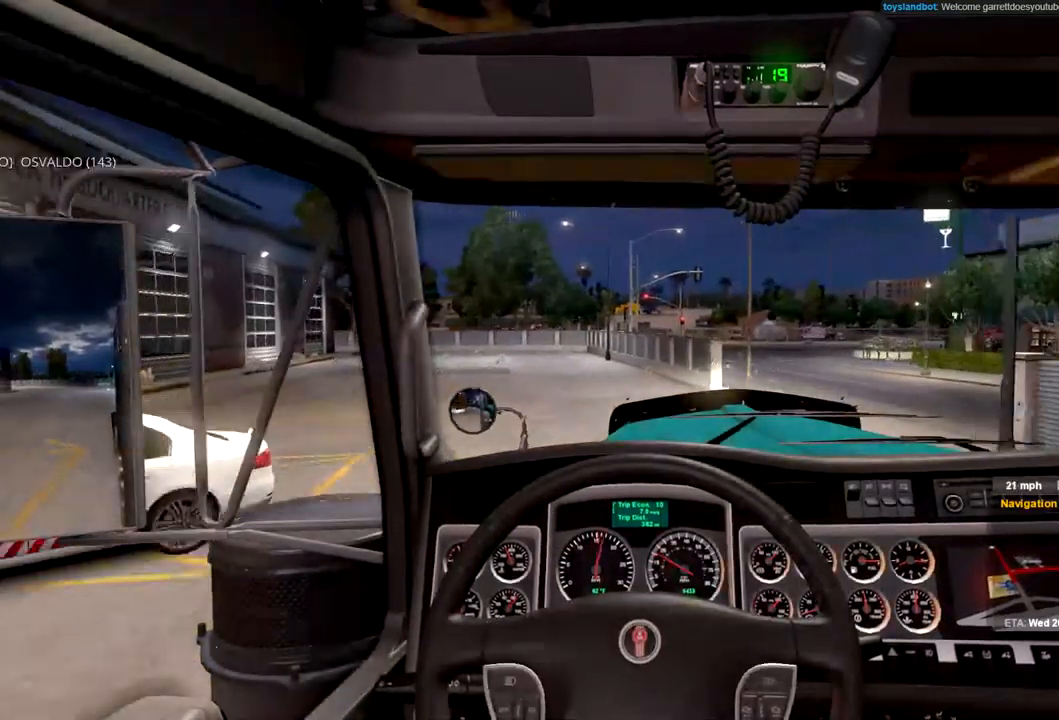
{"buttons": ["R2"], "left_stick": "right", "right_stick": "center", "events": [[100, "X", "down"], [200, "X", "up"], [367, "left_stick", "right"]]}
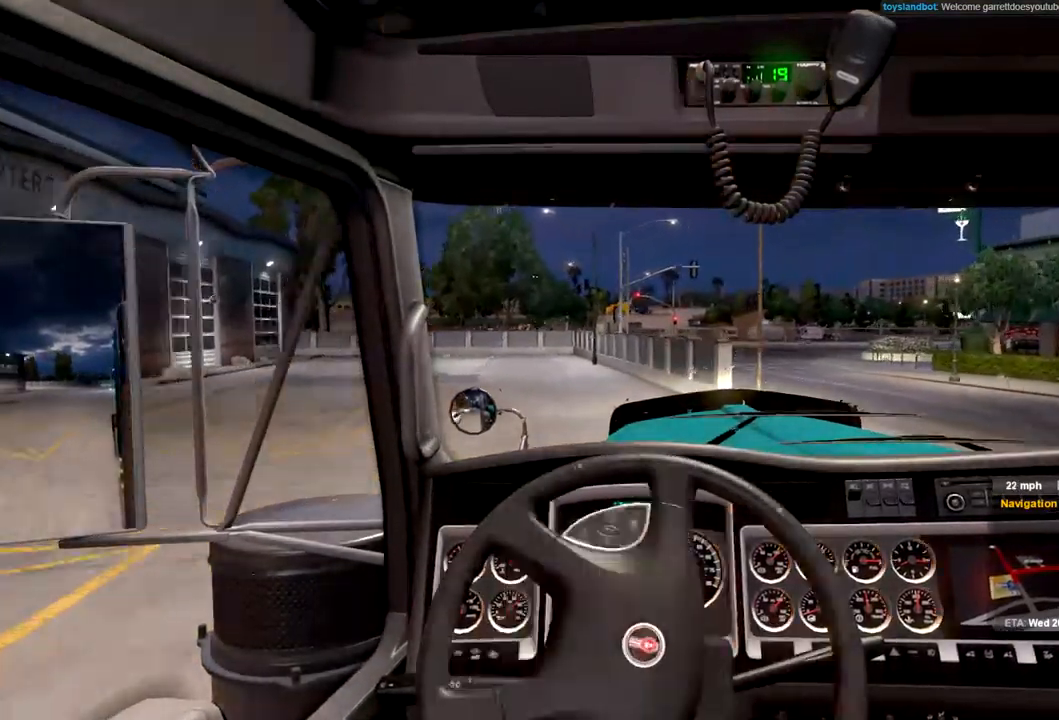
{"buttons": ["R2"], "left_stick": "right", "right_stick": "center", "events": []}
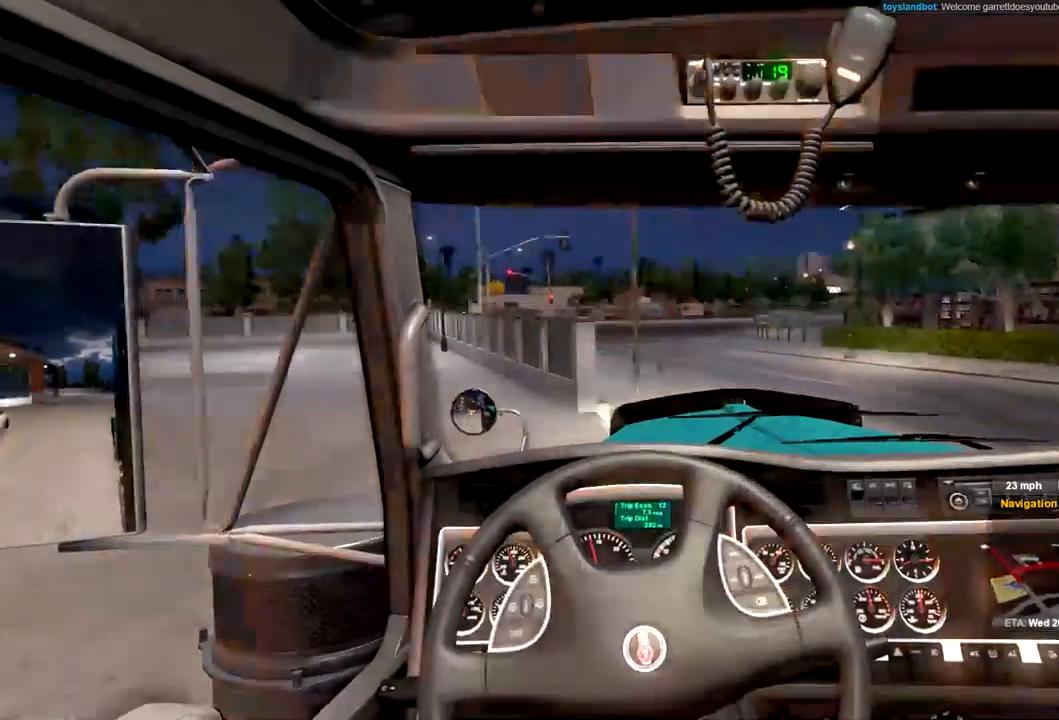
{"buttons": ["R2"], "left_stick": "right", "right_stick": "center", "events": []}
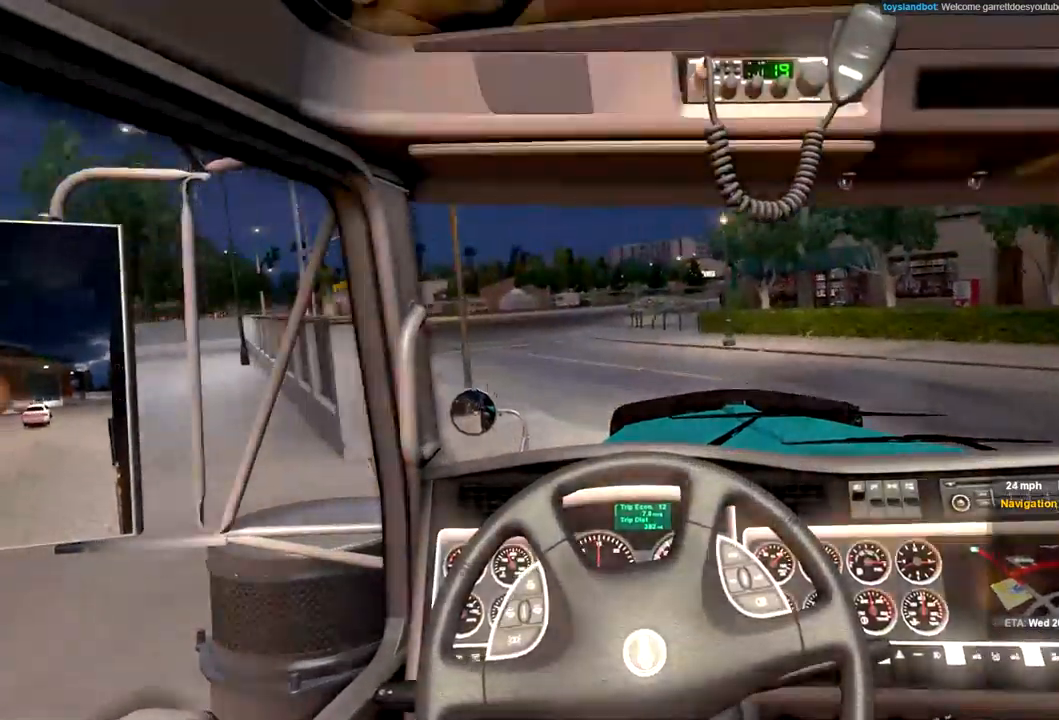
{"buttons": ["R2"], "left_stick": "left", "right_stick": "center", "events": [[133, "left_stick", "center"], [400, "left_stick", "left"]]}
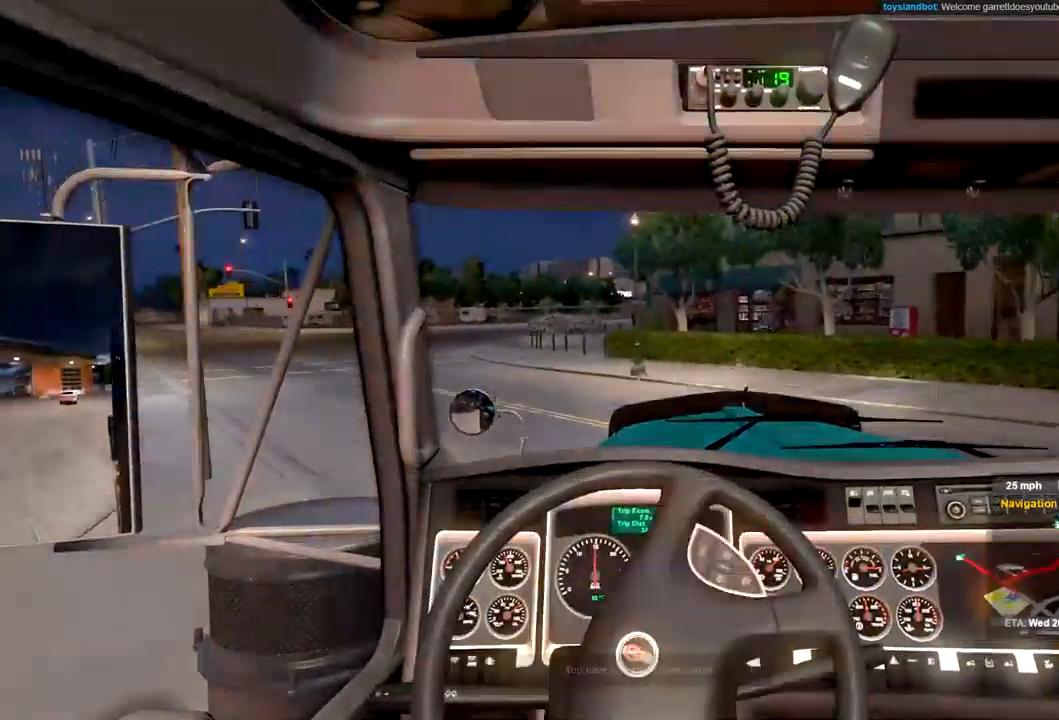
{"buttons": ["R2"], "left_stick": "left", "right_stick": "center", "events": []}
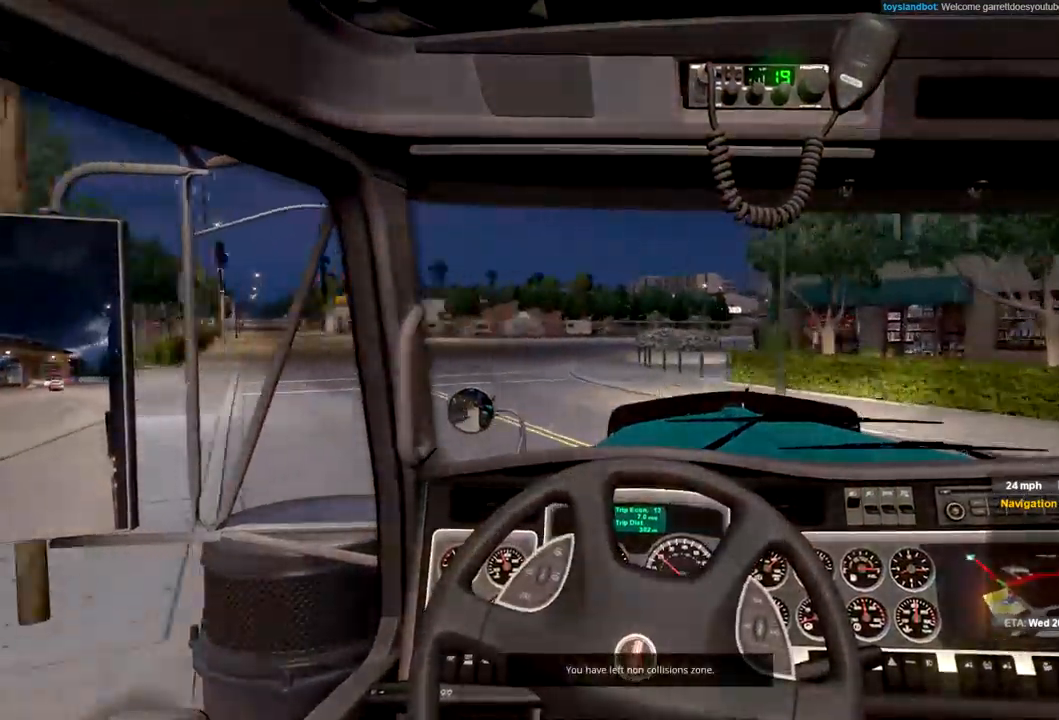
{"buttons": ["R2"], "left_stick": "left", "right_stick": "center", "events": []}
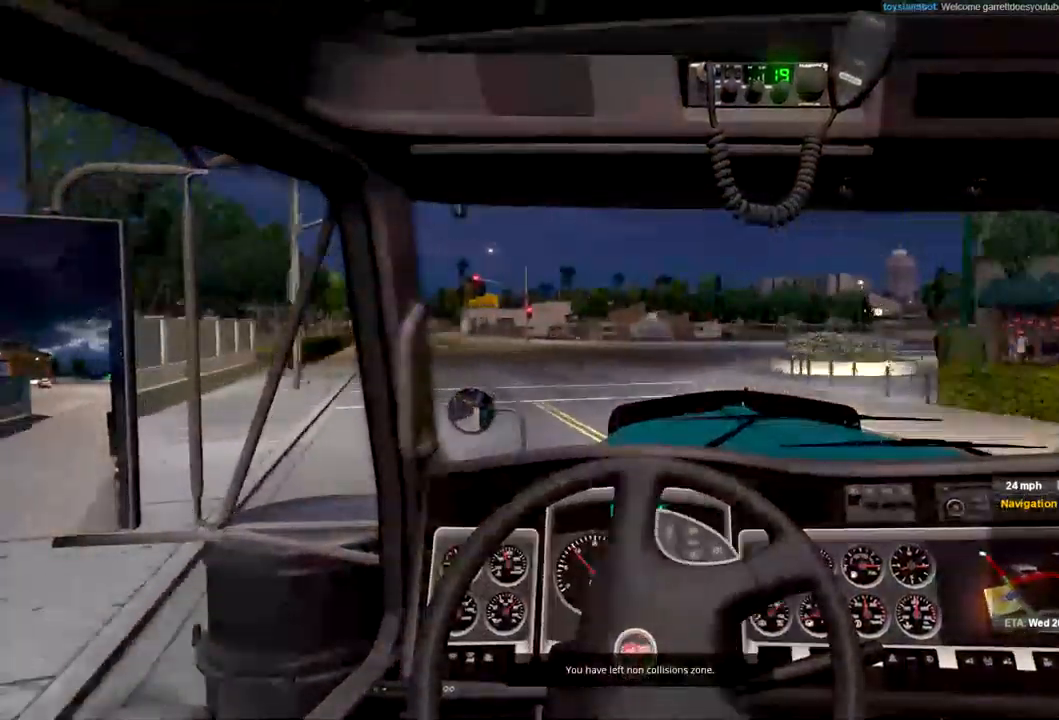
{"buttons": ["R2"], "left_stick": "center", "right_stick": "center", "events": [[133, "left_stick", "center"]]}